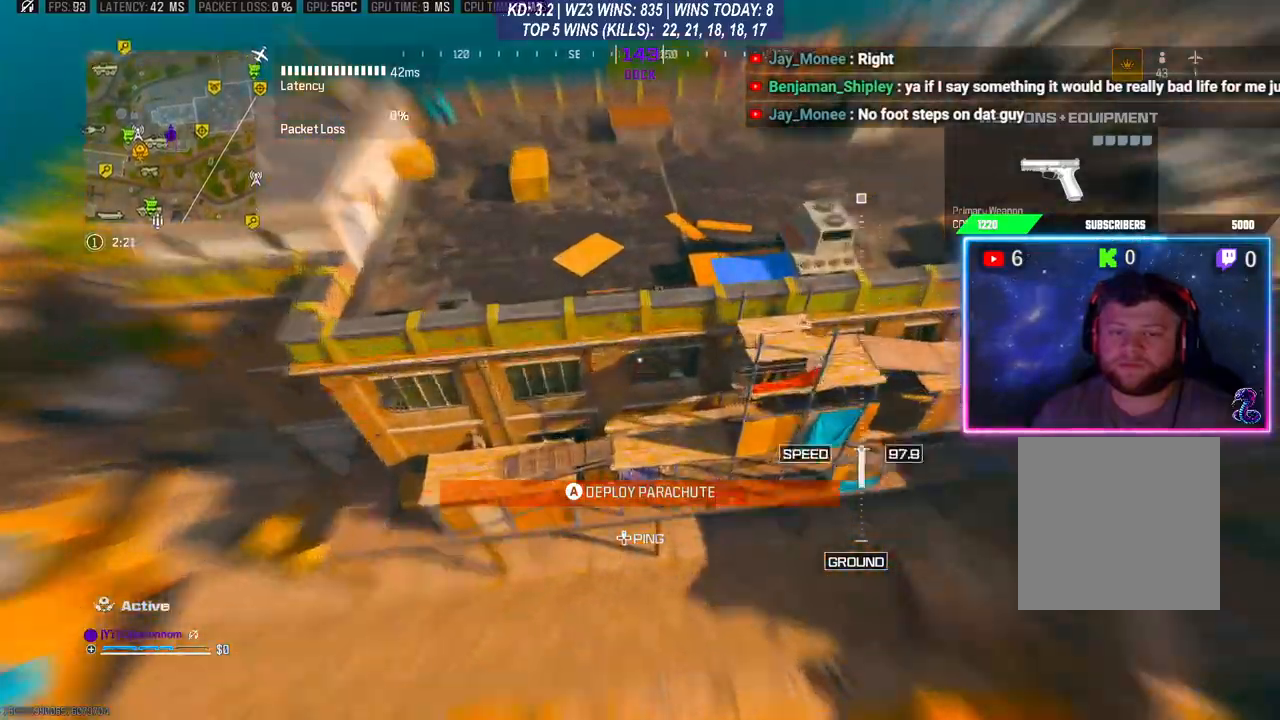
Gameplay with a controller (Xbox layout); each line is a JSON object with the inputs held at the frame after it. "events" lists button and stick changes between this image and that frame as [ms after this image, input, new state], when the widget could be followed in between.
{"buttons": ["L3"], "left_stick": "up", "right_stick": "center", "events": [[200, "left_stick", "up-right"], [267, "A", "down"], [267, "L3", "down"], [367, "left_stick", "up"], [367, "right_stick", "center"], [400, "A", "up"], [433, "A", "down"], [500, "A", "up"]]}
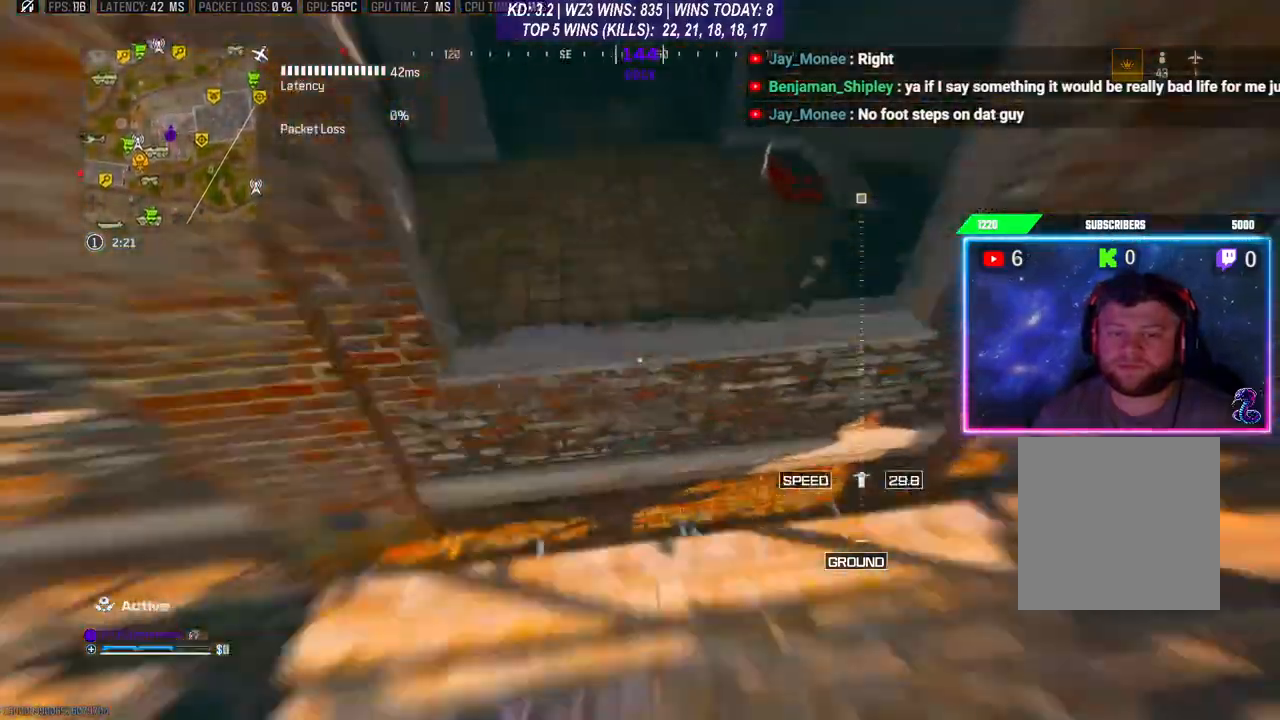
{"buttons": [], "left_stick": "up", "right_stick": "down", "events": [[33, "A", "down"], [67, "right_stick", "up"], [200, "L3", "up"], [233, "A", "up"], [233, "right_stick", "up-right"], [300, "A", "down"], [333, "L3", "down"], [367, "A", "up"], [433, "right_stick", "down"], [467, "L3", "up"]]}
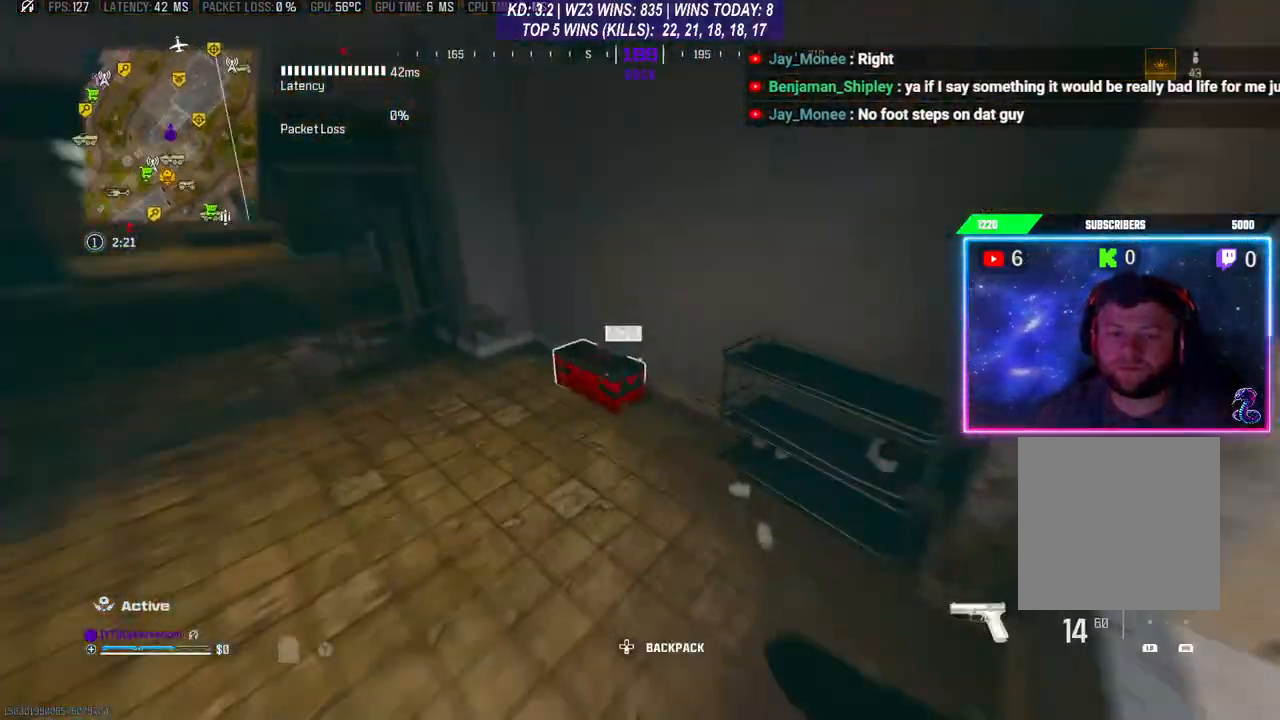
{"buttons": [], "left_stick": "down-right", "right_stick": "center", "events": [[167, "L3", "down"], [200, "right_stick", "center"], [267, "L3", "up"], [400, "X", "down"], [400, "left_stick", "down-right"], [467, "X", "up"]]}
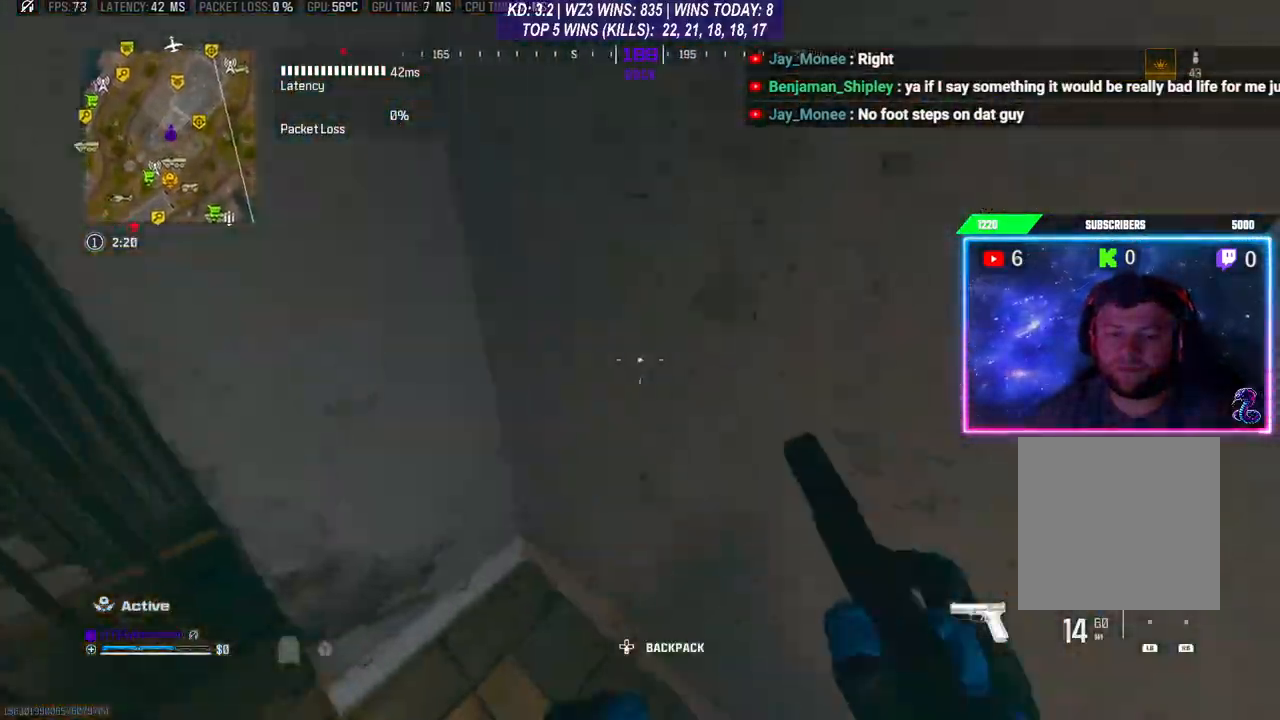
{"buttons": [], "left_stick": "down", "right_stick": "center", "events": [[33, "X", "down"], [67, "left_stick", "down"], [100, "X", "up"], [167, "X", "down"], [267, "X", "up"], [300, "X", "down"], [400, "X", "up"]]}
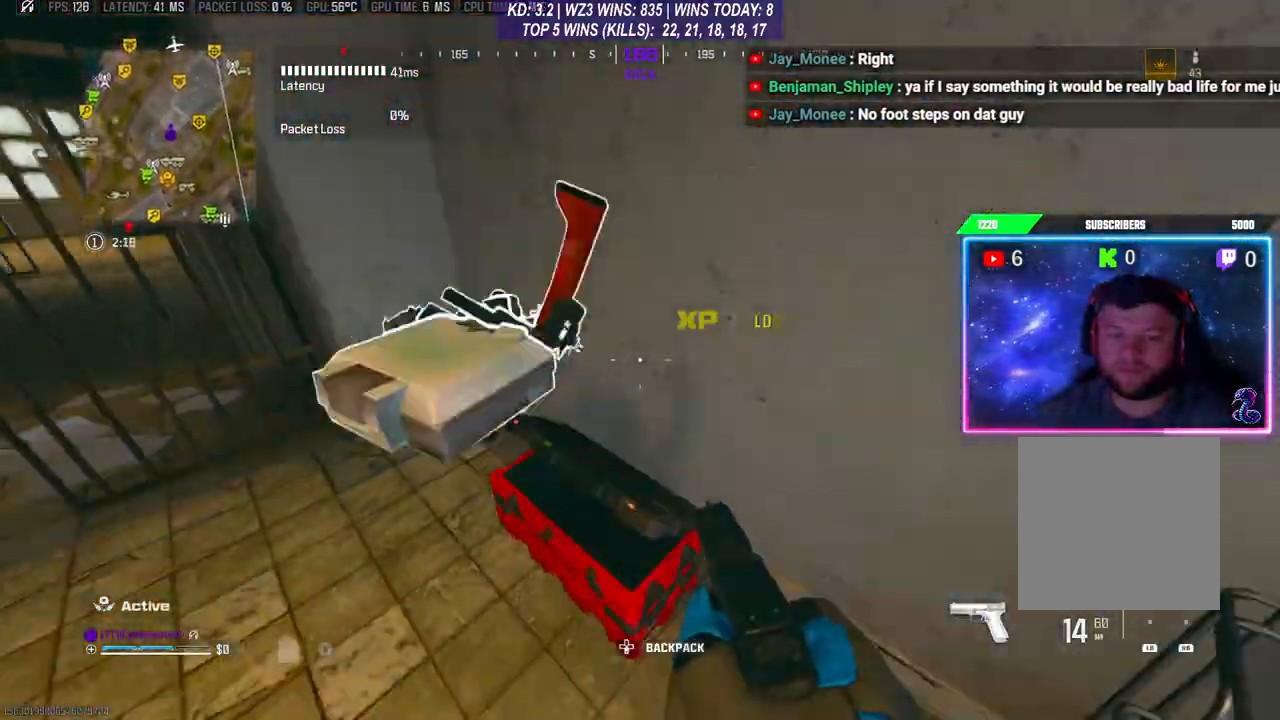
{"buttons": [], "left_stick": "down", "right_stick": "center", "events": [[33, "right_stick", "down"], [133, "right_stick", "center"], [200, "left_stick", "left"], [300, "right_stick", "down"], [333, "left_stick", "up"], [400, "left_stick", "down"], [467, "right_stick", "center"]]}
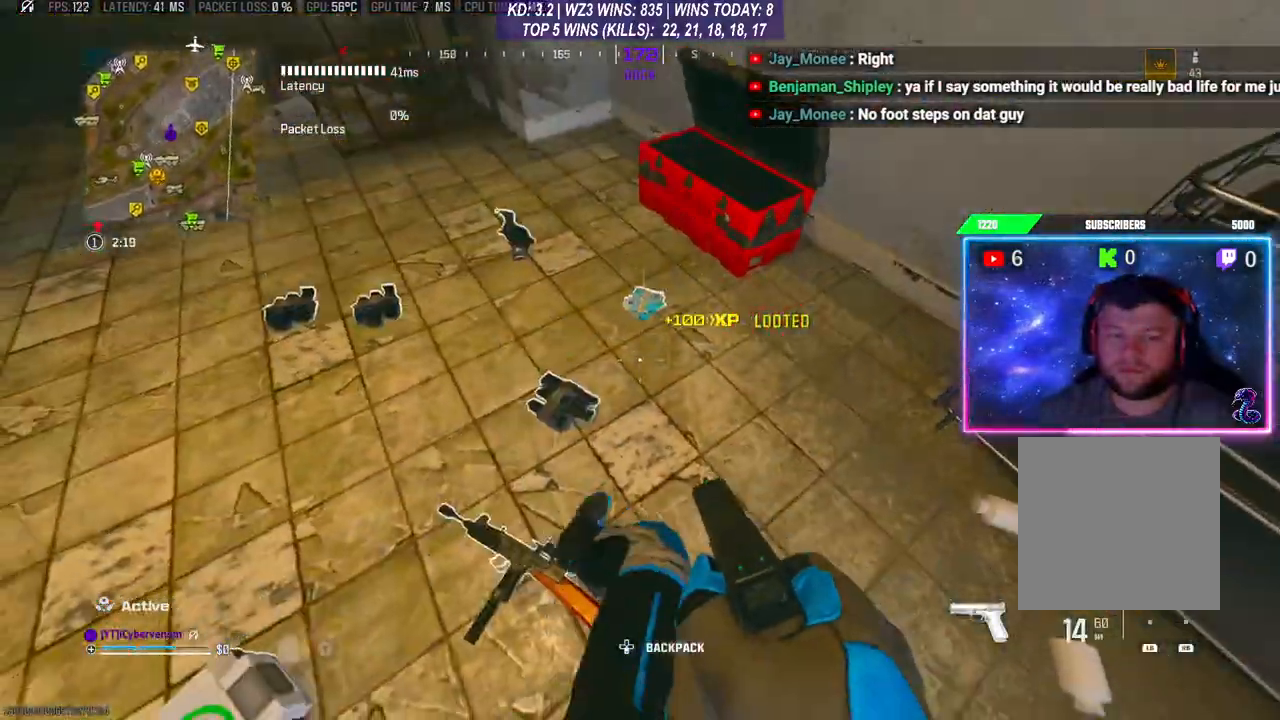
{"buttons": [], "left_stick": "up-left", "right_stick": "center", "events": [[33, "left_stick", "down-left"], [67, "X", "down"], [133, "X", "up"], [233, "X", "down"], [300, "X", "up"], [333, "X", "down"], [333, "left_stick", "center"], [400, "X", "up"], [400, "left_stick", "up-right"], [467, "left_stick", "up-left"]]}
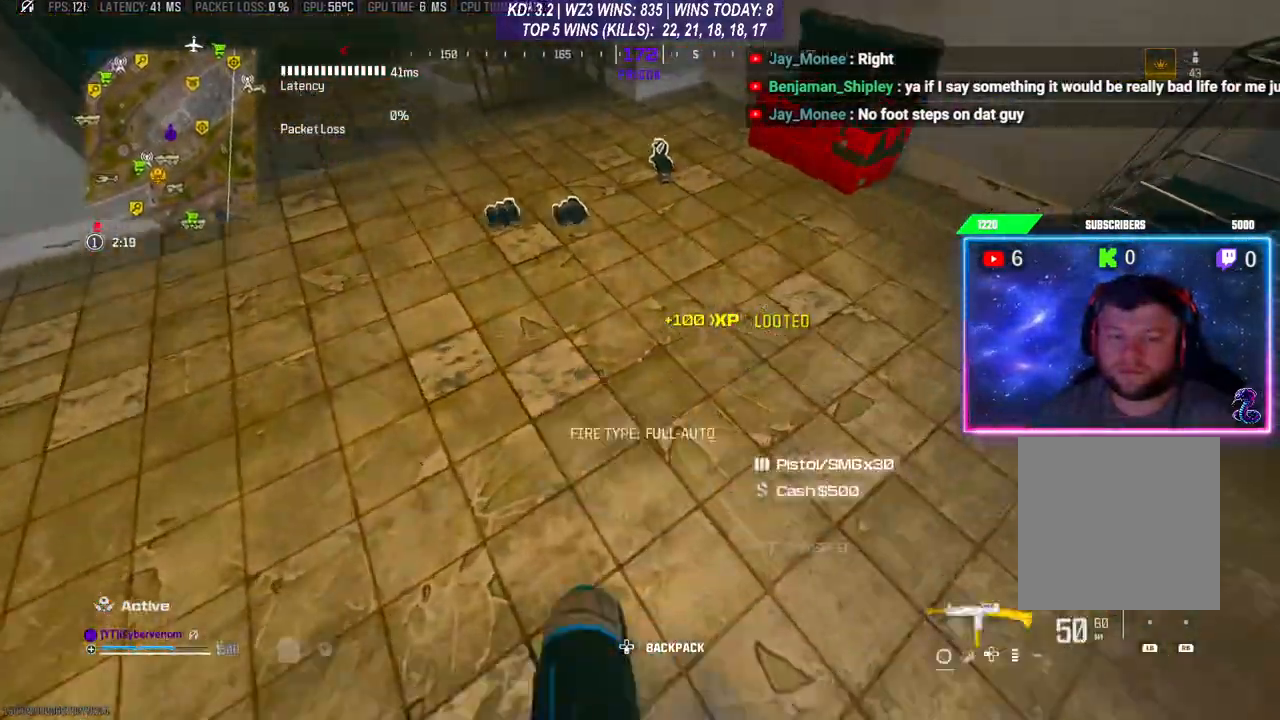
{"buttons": [], "left_stick": "down-right", "right_stick": "up-right", "events": [[33, "left_stick", "down-left"], [67, "right_stick", "left"], [133, "right_stick", "right"], [233, "right_stick", "up-right"], [500, "left_stick", "down-right"]]}
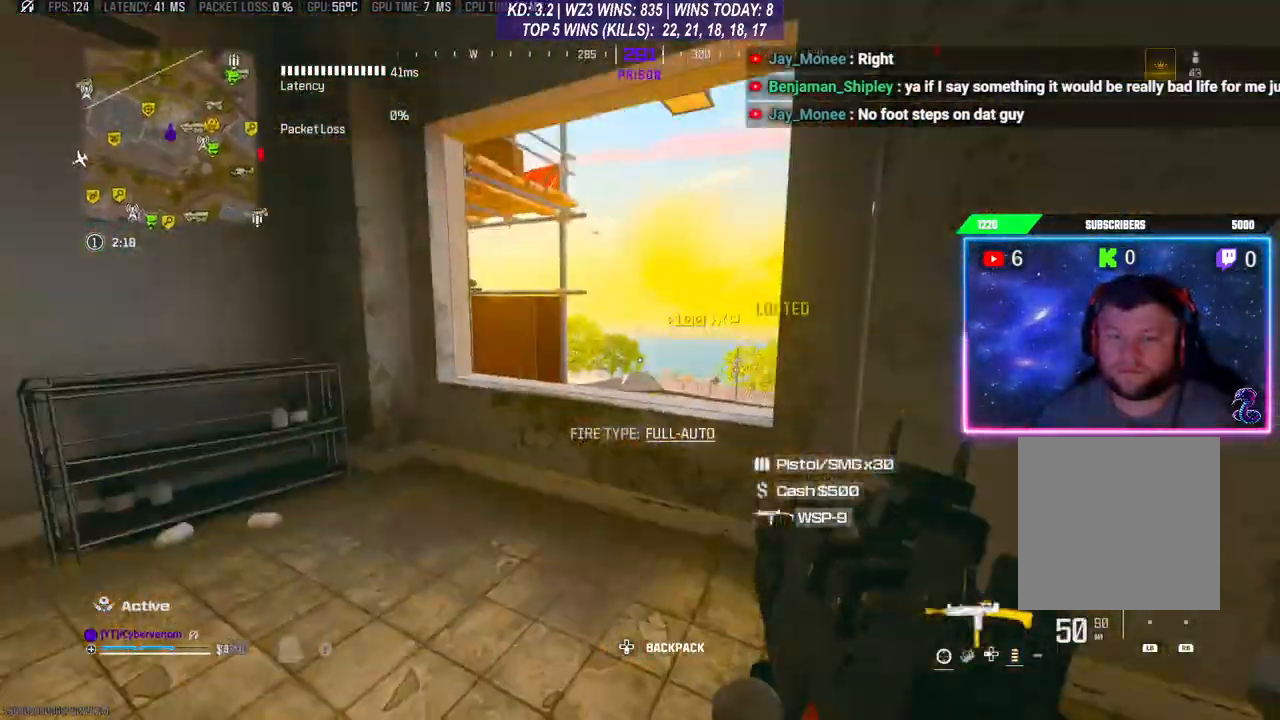
{"buttons": [], "left_stick": "down-right", "right_stick": "center", "events": [[67, "right_stick", "center"]]}
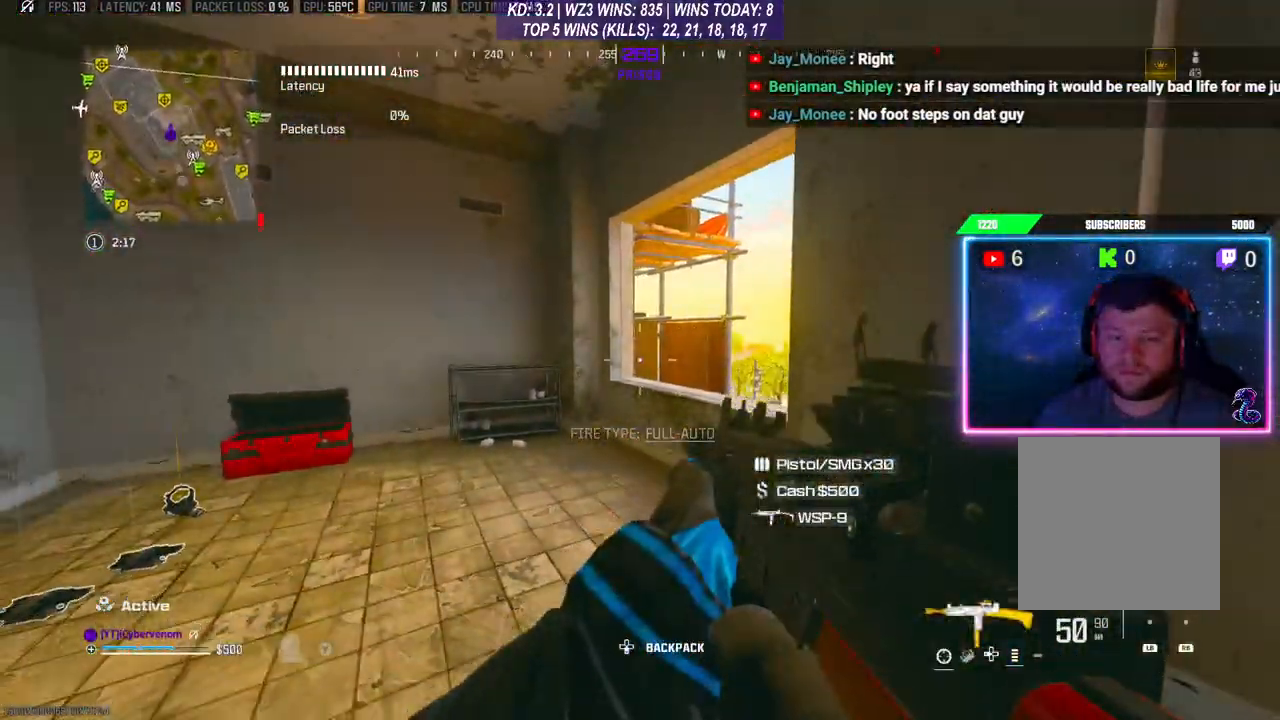
{"buttons": [], "left_stick": "down-right", "right_stick": "center", "events": []}
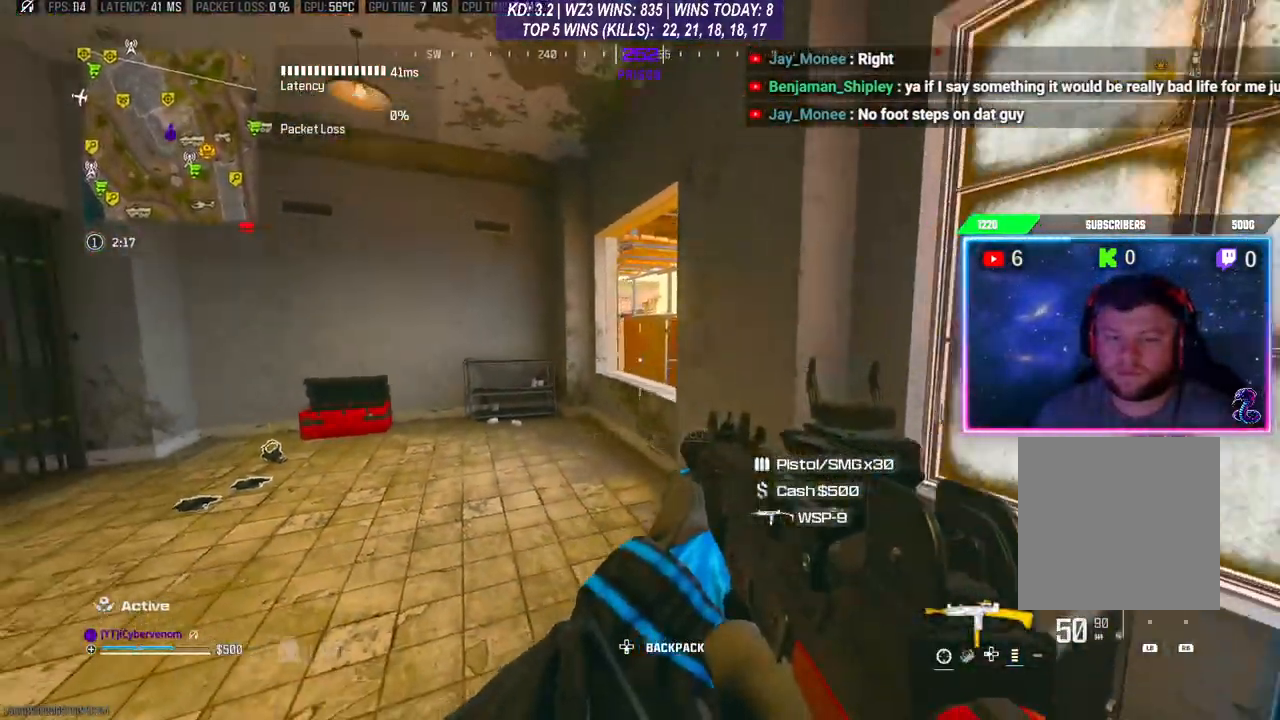
{"buttons": [], "left_stick": "center", "right_stick": "center", "events": [[433, "left_stick", "center"]]}
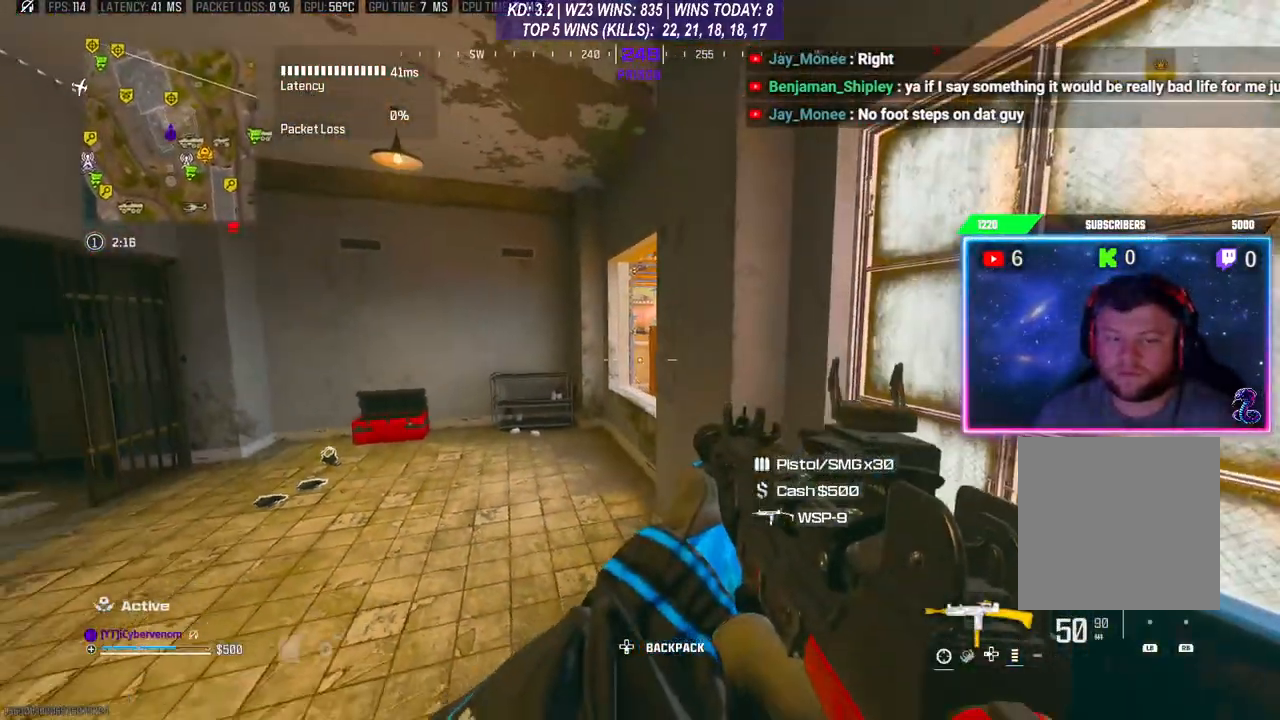
{"buttons": ["L3"], "left_stick": "up", "right_stick": "center", "events": [[67, "left_stick", "up-left"], [133, "right_stick", "down-left"], [333, "right_stick", "center"], [400, "L3", "down"], [467, "left_stick", "up"]]}
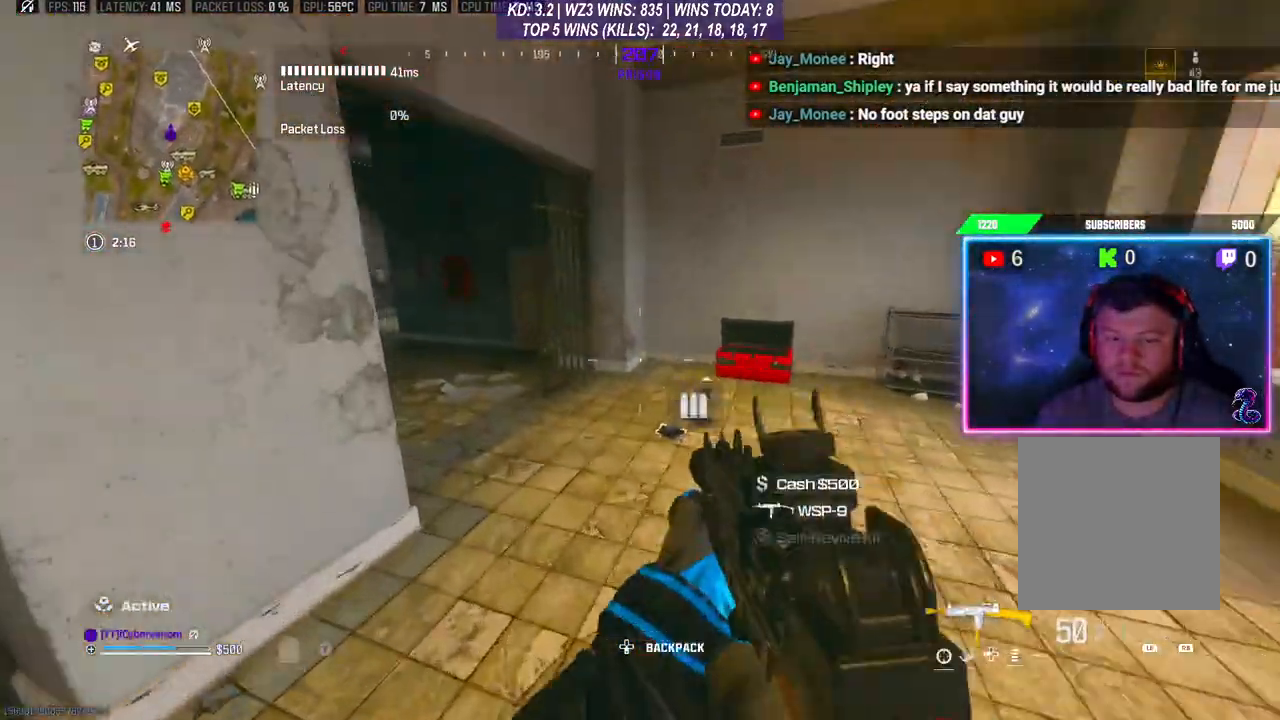
{"buttons": ["X"], "left_stick": "down-left", "right_stick": "center", "events": [[33, "L3", "up"], [100, "L3", "down"], [167, "right_stick", "down"], [367, "L3", "up"], [367, "right_stick", "center"], [433, "left_stick", "down-left"], [500, "X", "down"]]}
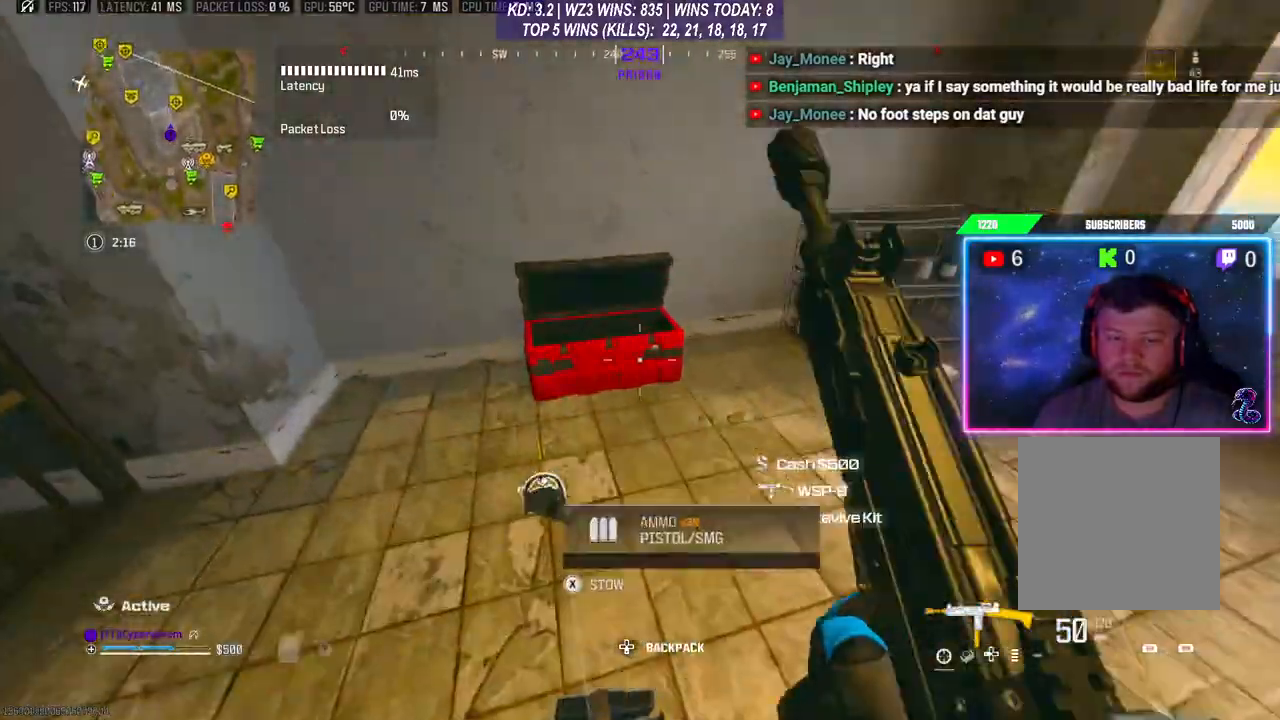
{"buttons": [], "left_stick": "up", "right_stick": "left", "events": [[33, "X", "up"], [233, "right_stick", "down-left"], [300, "right_stick", "left"], [367, "left_stick", "up"]]}
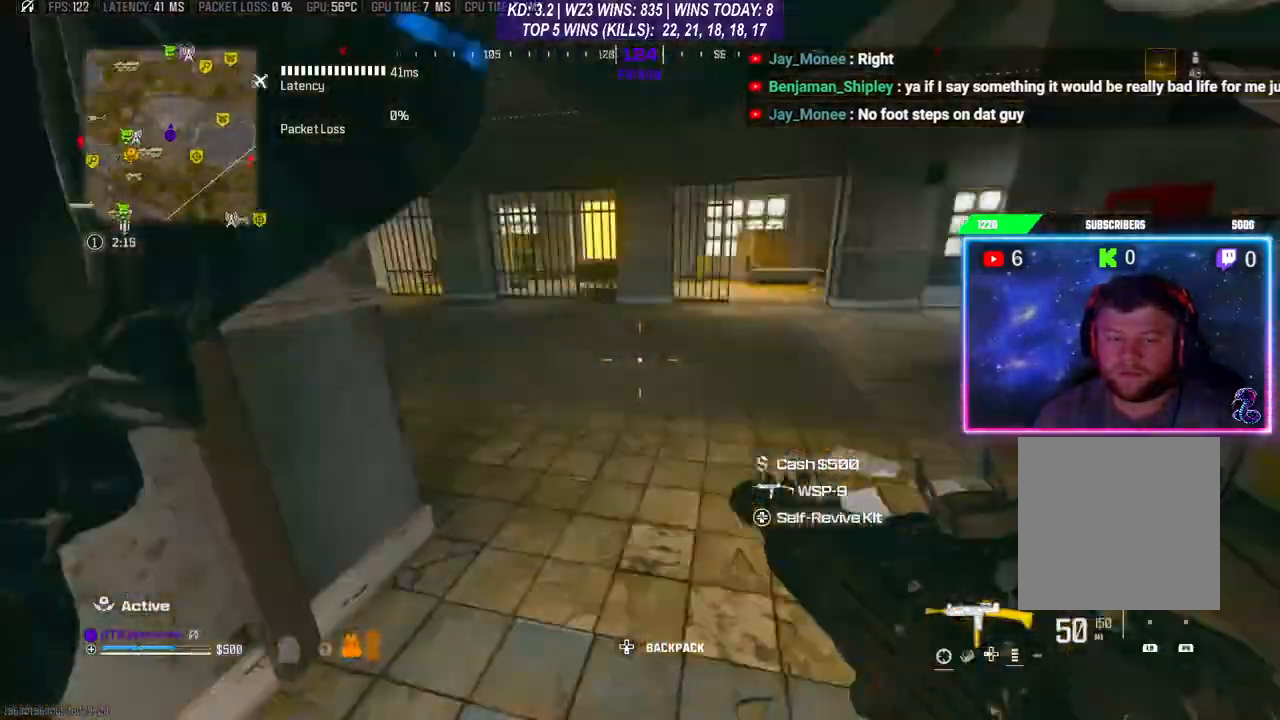
{"buttons": [], "left_stick": "up-right", "right_stick": "center", "events": [[100, "right_stick", "center"], [400, "left_stick", "up-right"]]}
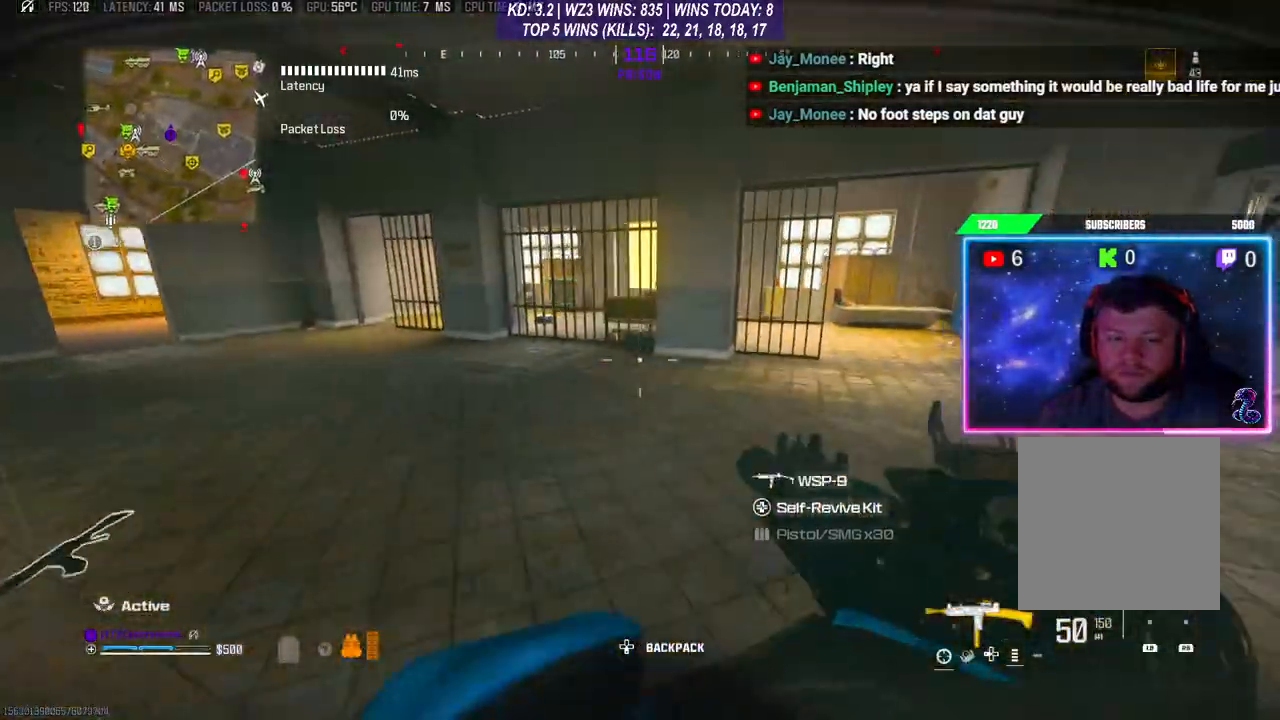
{"buttons": ["L3"], "left_stick": "up-right", "right_stick": "right", "events": [[33, "left_stick", "right"], [133, "right_stick", "left"], [267, "right_stick", "center"], [333, "right_stick", "right"], [367, "left_stick", "up-right"], [400, "L3", "down"]]}
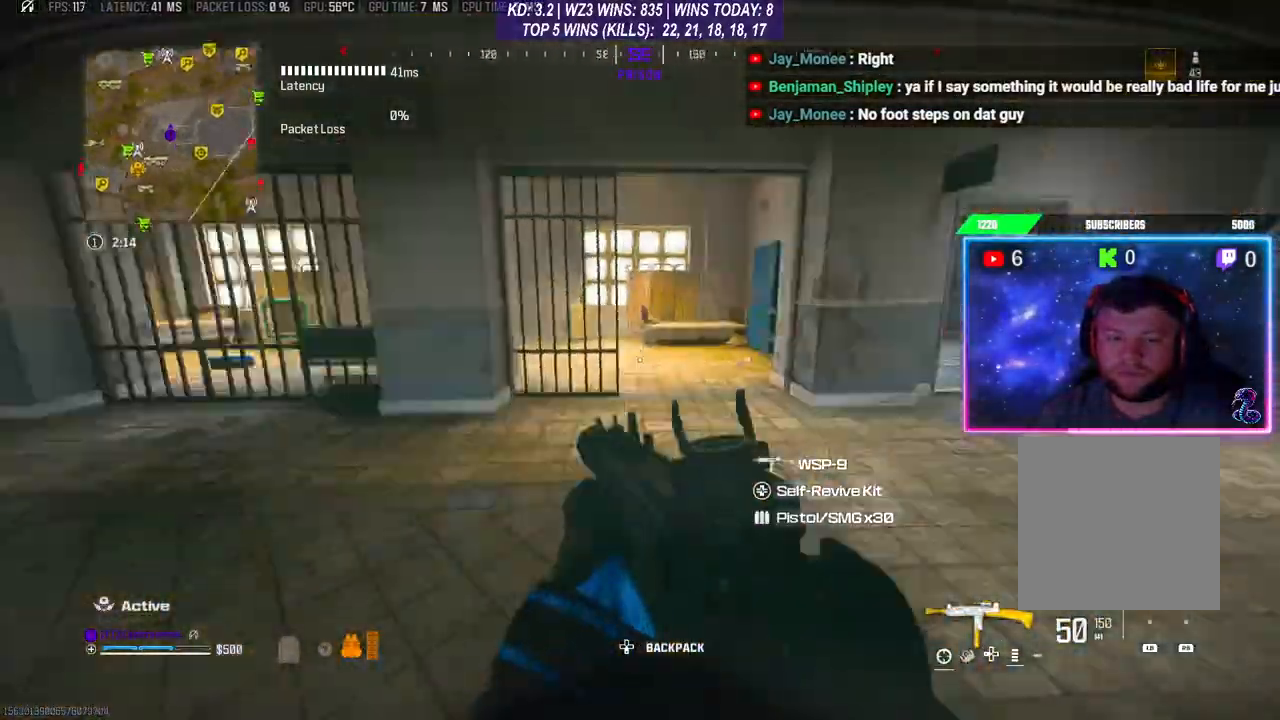
{"buttons": ["L3"], "left_stick": "up", "right_stick": "left", "events": [[33, "left_stick", "up"], [67, "right_stick", "center"], [133, "L3", "up"], [167, "R3", "down"], [267, "R3", "up"], [333, "A", "down"], [333, "L3", "down"], [367, "right_stick", "left"], [467, "A", "up"]]}
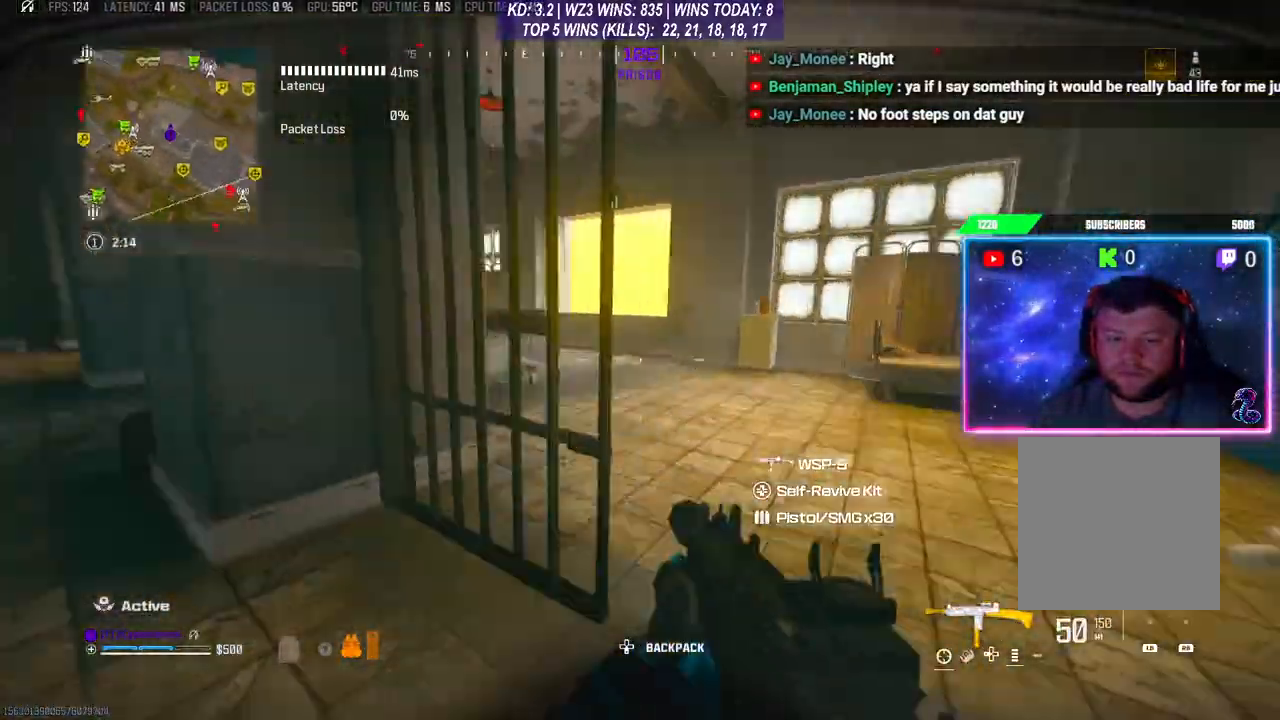
{"buttons": [], "left_stick": "up", "right_stick": "center", "events": [[33, "L3", "up"], [133, "right_stick", "center"], [200, "L3", "down"], [300, "right_stick", "left"], [400, "right_stick", "center"], [433, "L3", "up"]]}
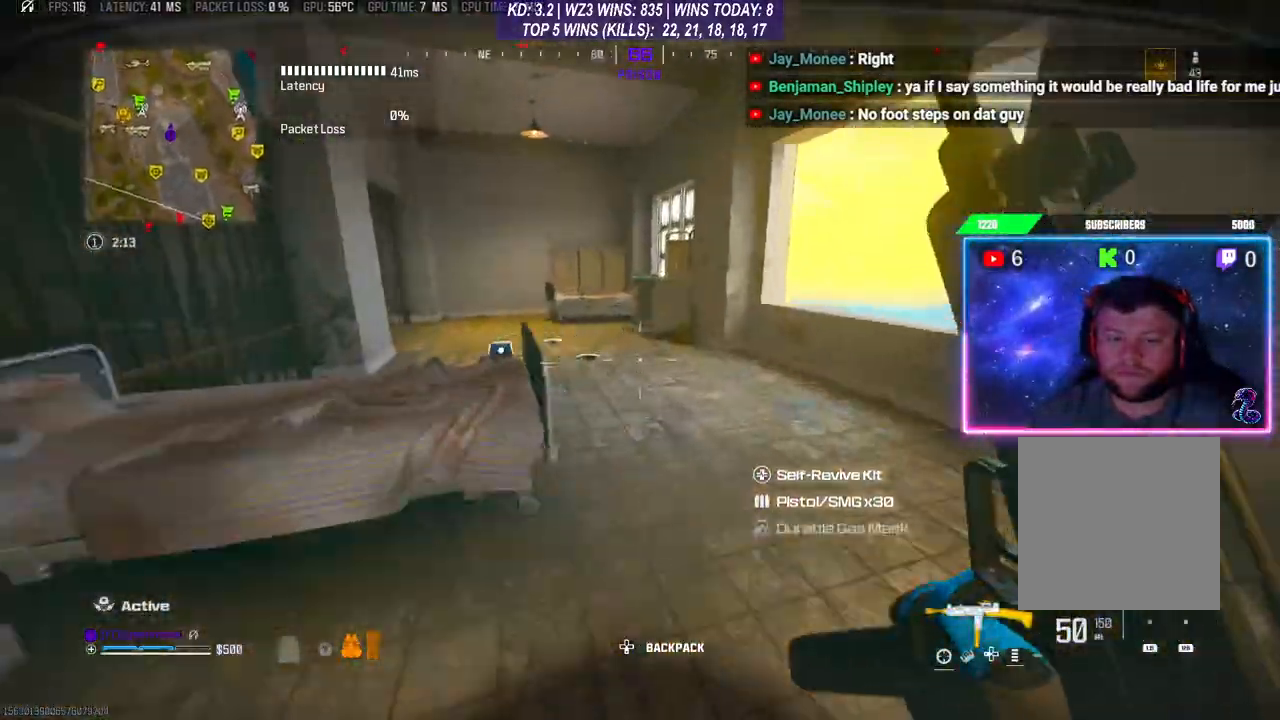
{"buttons": ["X"], "left_stick": "up", "right_stick": "center", "events": [[67, "L3", "down"], [67, "right_stick", "left"], [233, "L3", "up"], [500, "X", "down"], [500, "right_stick", "center"]]}
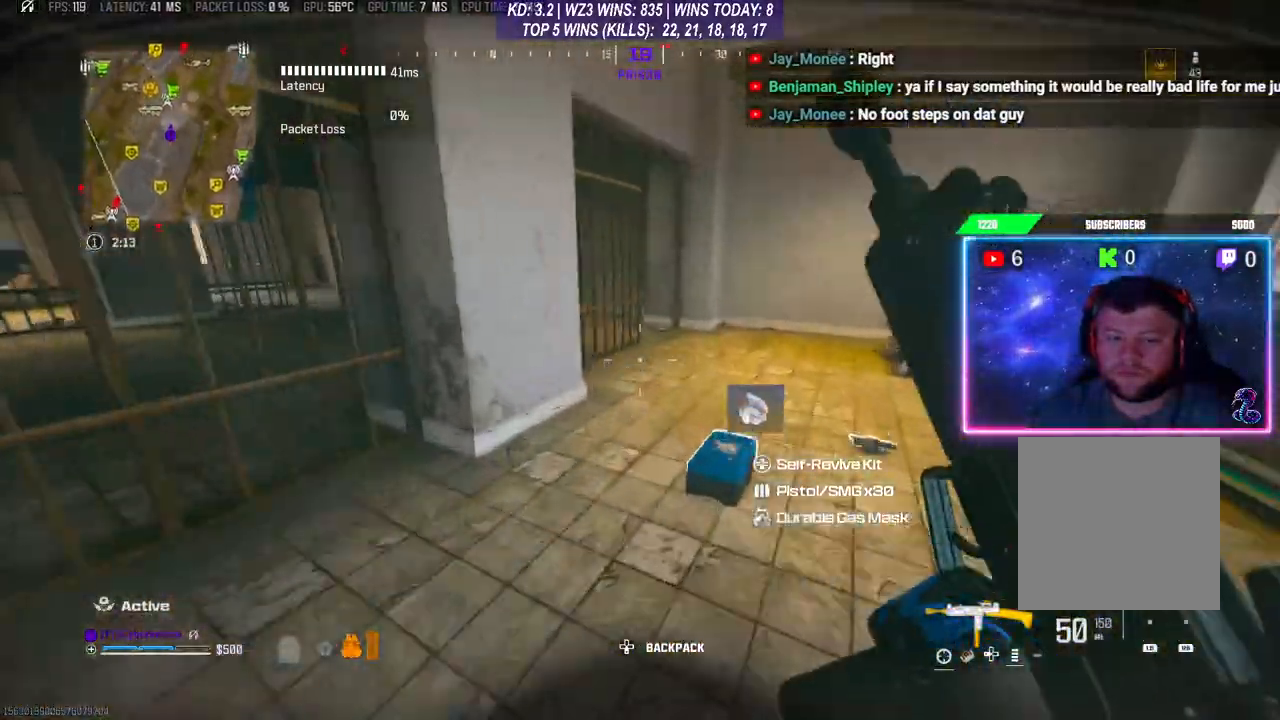
{"buttons": [], "left_stick": "up", "right_stick": "left", "events": [[33, "left_stick", "right"], [67, "X", "up"], [200, "X", "down"], [233, "X", "up"], [367, "left_stick", "up-right"], [400, "L3", "down"], [500, "L3", "up"], [500, "left_stick", "up"], [500, "right_stick", "left"]]}
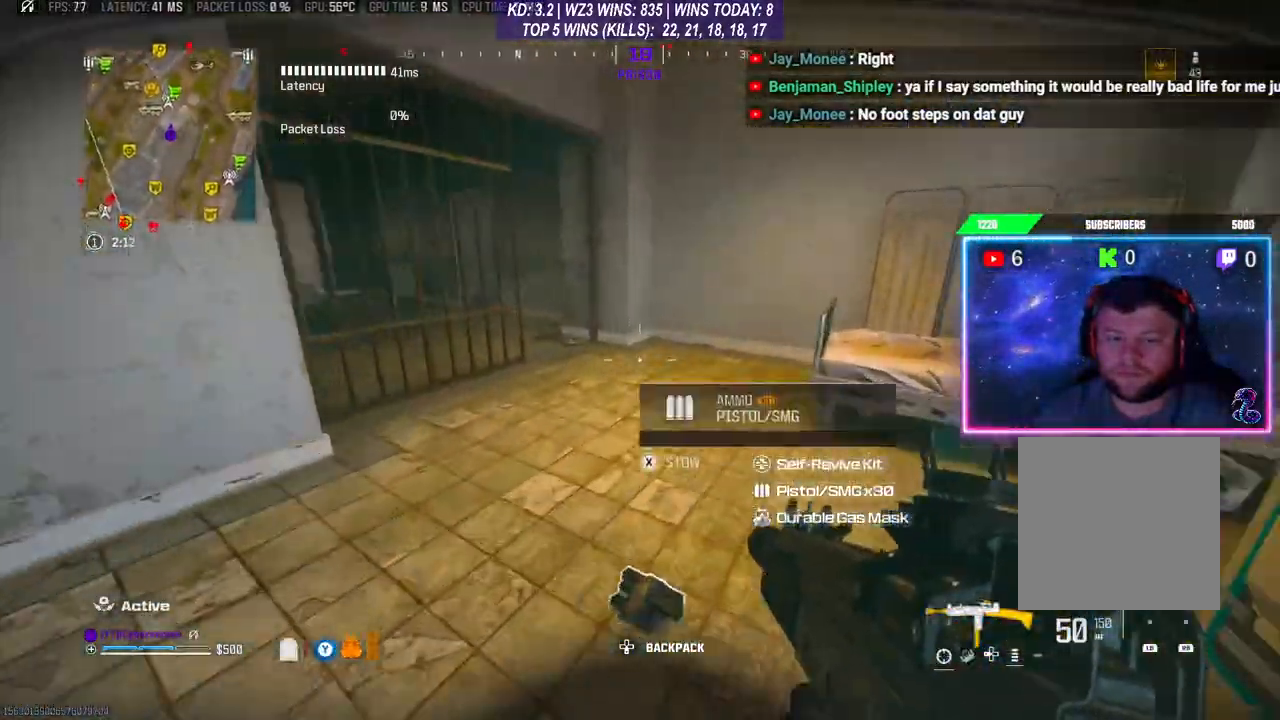
{"buttons": ["L1", "R1"], "left_stick": "up-right", "right_stick": "center", "events": [[167, "right_stick", "center"], [233, "left_stick", "up-right"], [333, "L1", "down"], [333, "R1", "down"], [400, "L1", "up"], [433, "R1", "up"], [467, "L1", "down"], [500, "R1", "down"]]}
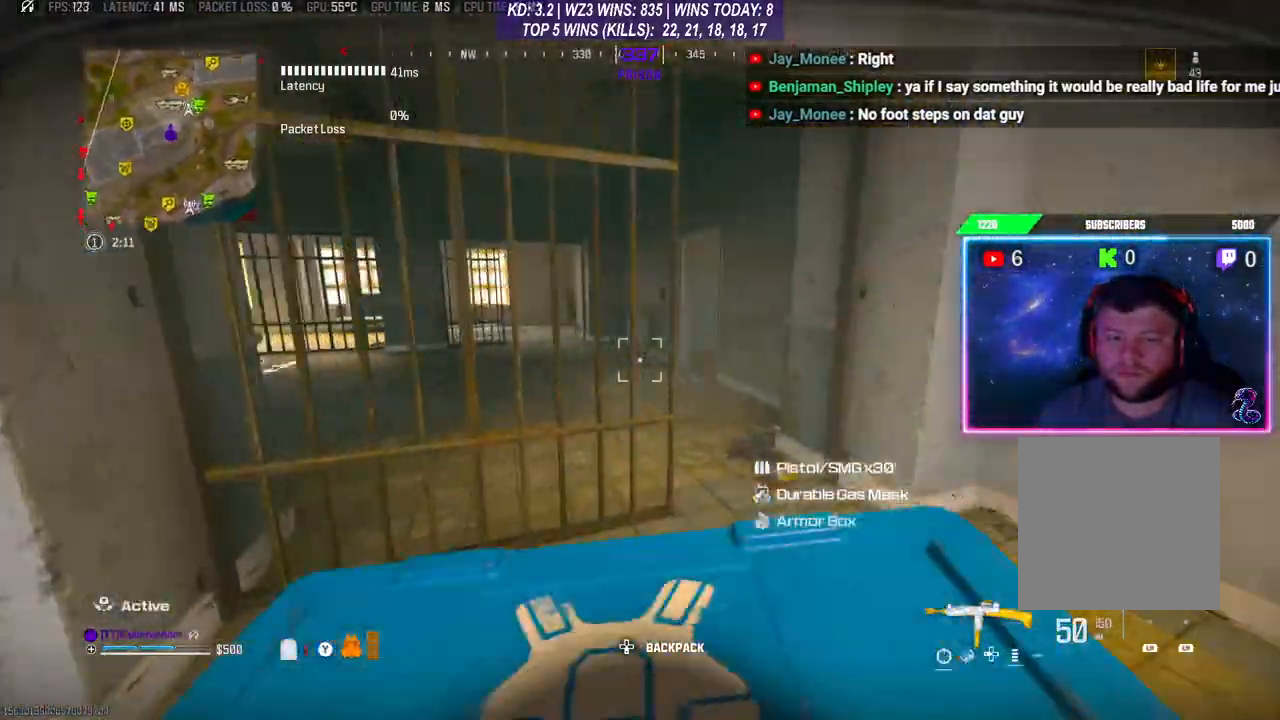
{"buttons": [], "left_stick": "up-left", "right_stick": "left", "events": [[67, "R1", "up"], [100, "L1", "up"], [100, "right_stick", "left"], [167, "left_stick", "down-left"], [300, "left_stick", "up-left"]]}
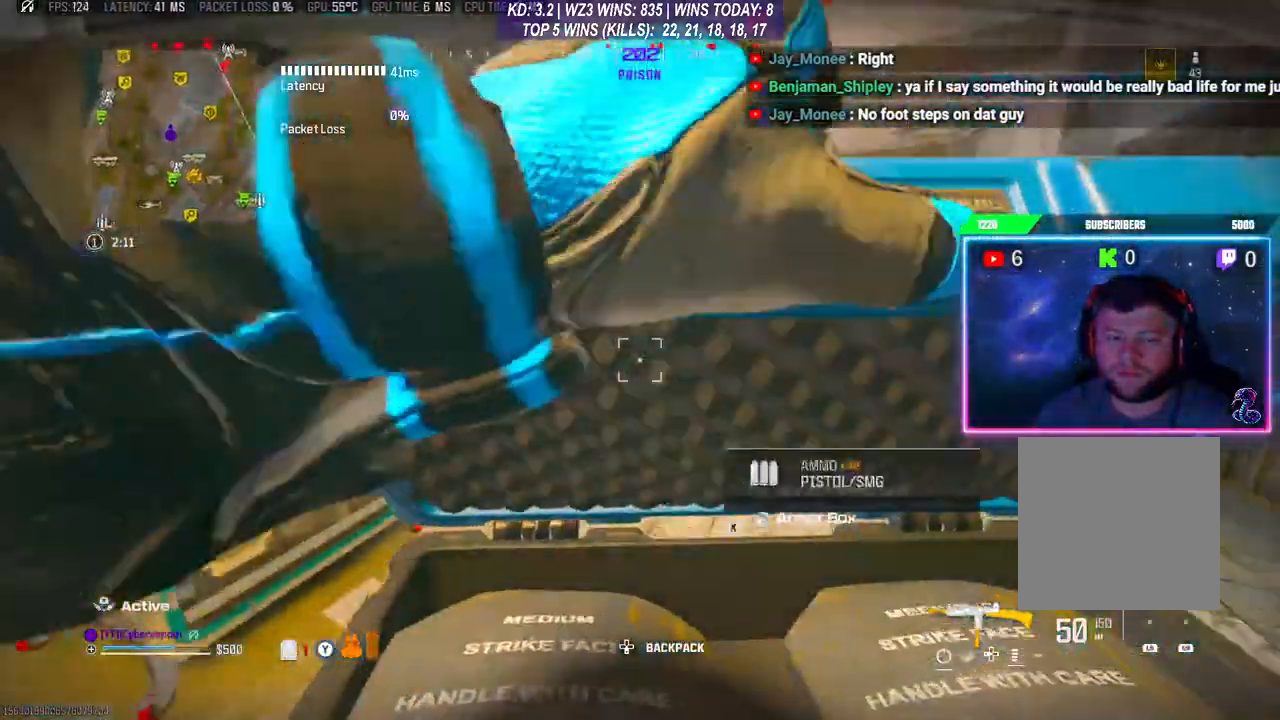
{"buttons": [], "left_stick": "up", "right_stick": "center", "events": [[67, "left_stick", "up"], [133, "right_stick", "center"], [200, "left_stick", "up-right"], [500, "left_stick", "up"]]}
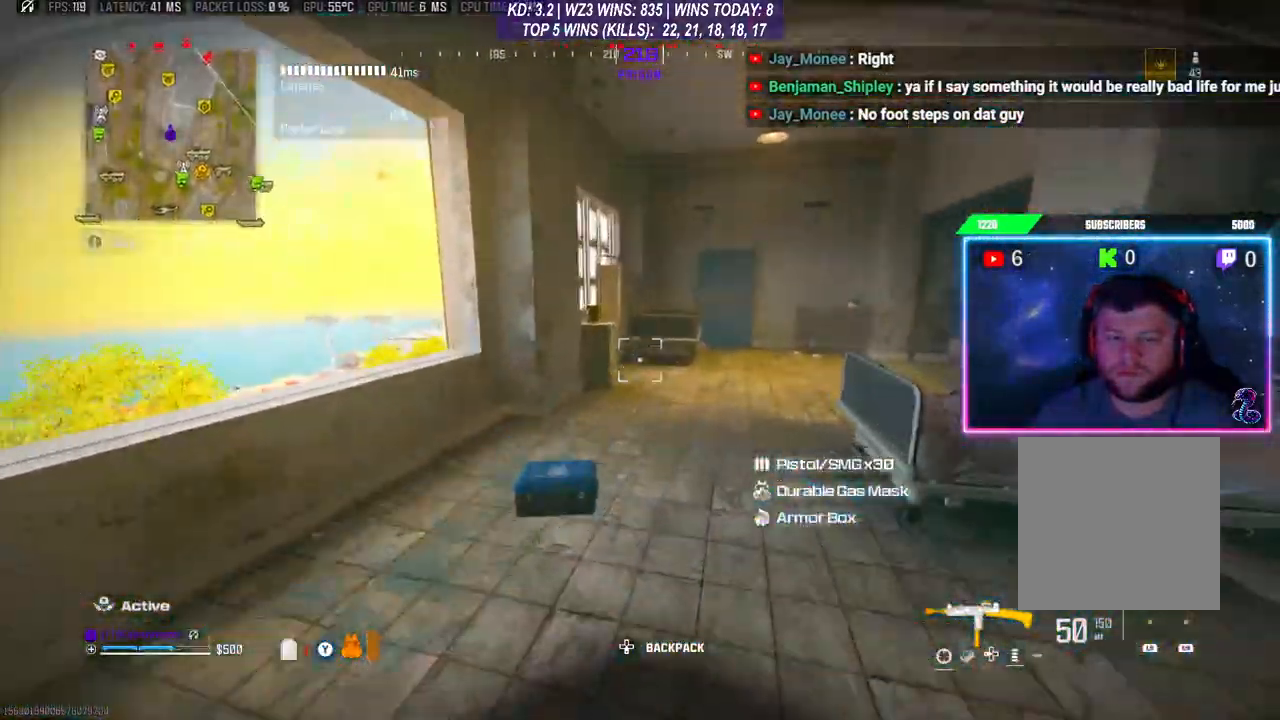
{"buttons": [], "left_stick": "down", "right_stick": "center", "events": [[100, "left_stick", "left"], [200, "X", "down"], [267, "X", "up"], [267, "left_stick", "center"], [333, "X", "down"], [400, "X", "up"], [400, "left_stick", "down"]]}